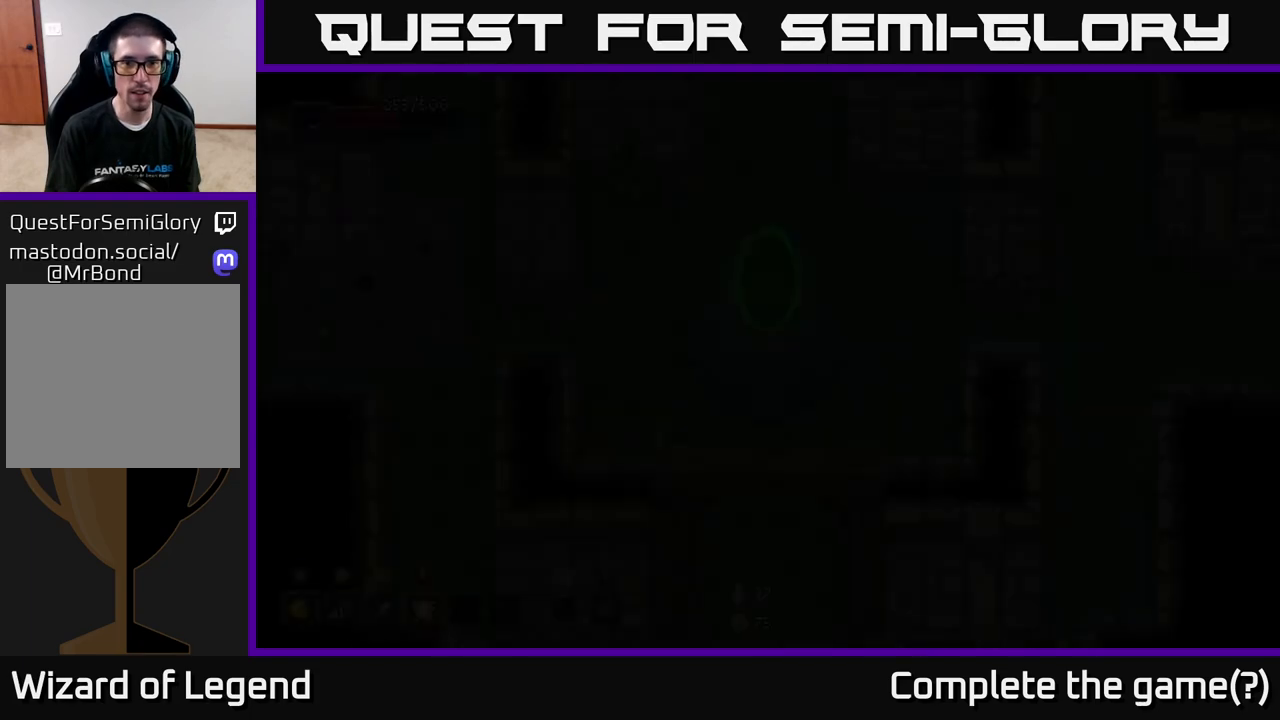
Gameplay with a controller (Xbox layout); each line is a JSON object with the inputs held at the frame after it. "events" lists button and stick changes between this image and that frame as [ms after this image, input, new state], when the widget could be followed in between.
{"buttons": [], "left_stick": "center", "right_stick": "center", "events": [[233, "left_stick", "center"]]}
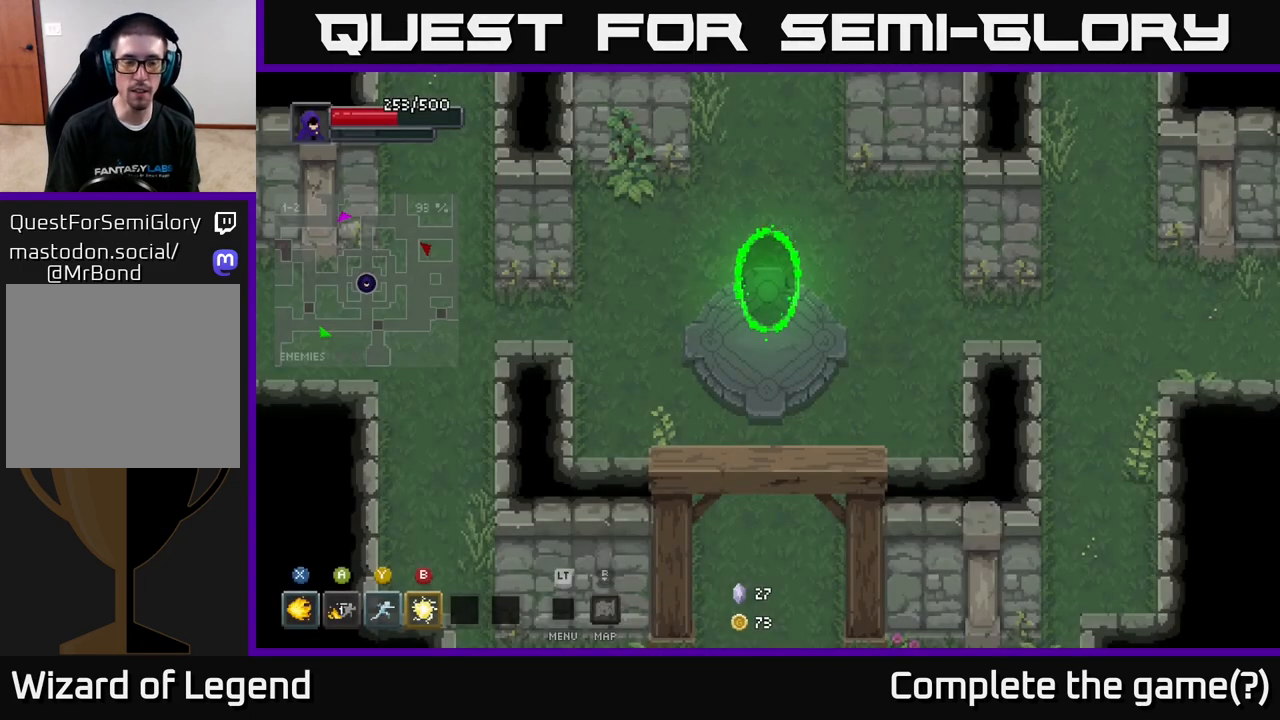
{"buttons": [], "left_stick": "up", "right_stick": "center", "events": [[100, "left_stick", "down"], [317, "left_stick", "right"], [367, "left_stick", "up-right"], [483, "left_stick", "up"]]}
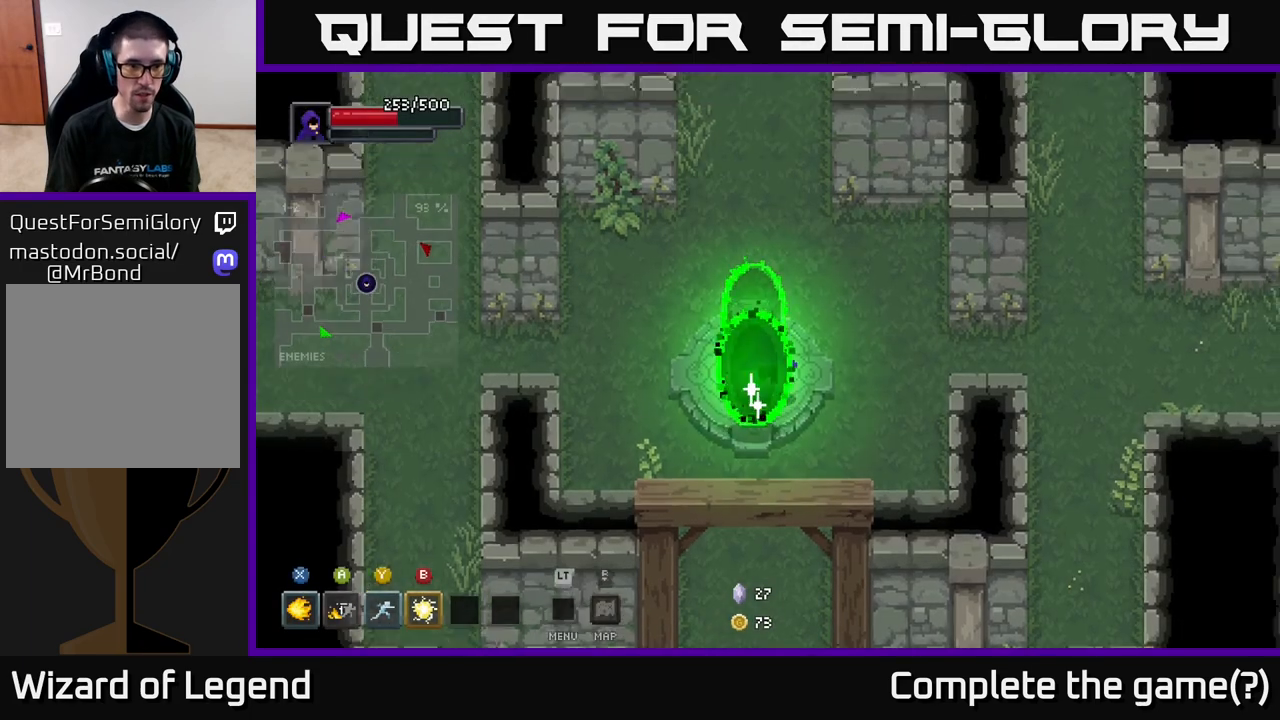
{"buttons": [], "left_stick": "center", "right_stick": "center", "events": [[333, "left_stick", "center"]]}
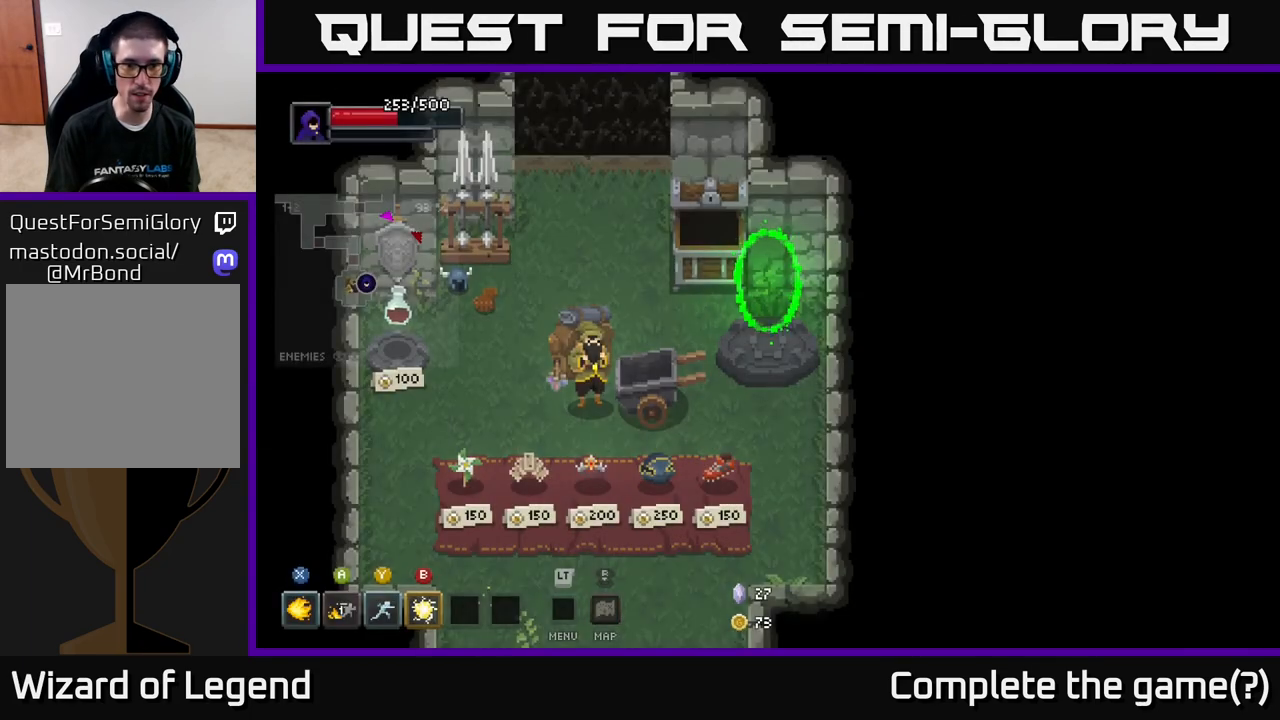
{"buttons": [], "left_stick": "center", "right_stick": "center", "events": []}
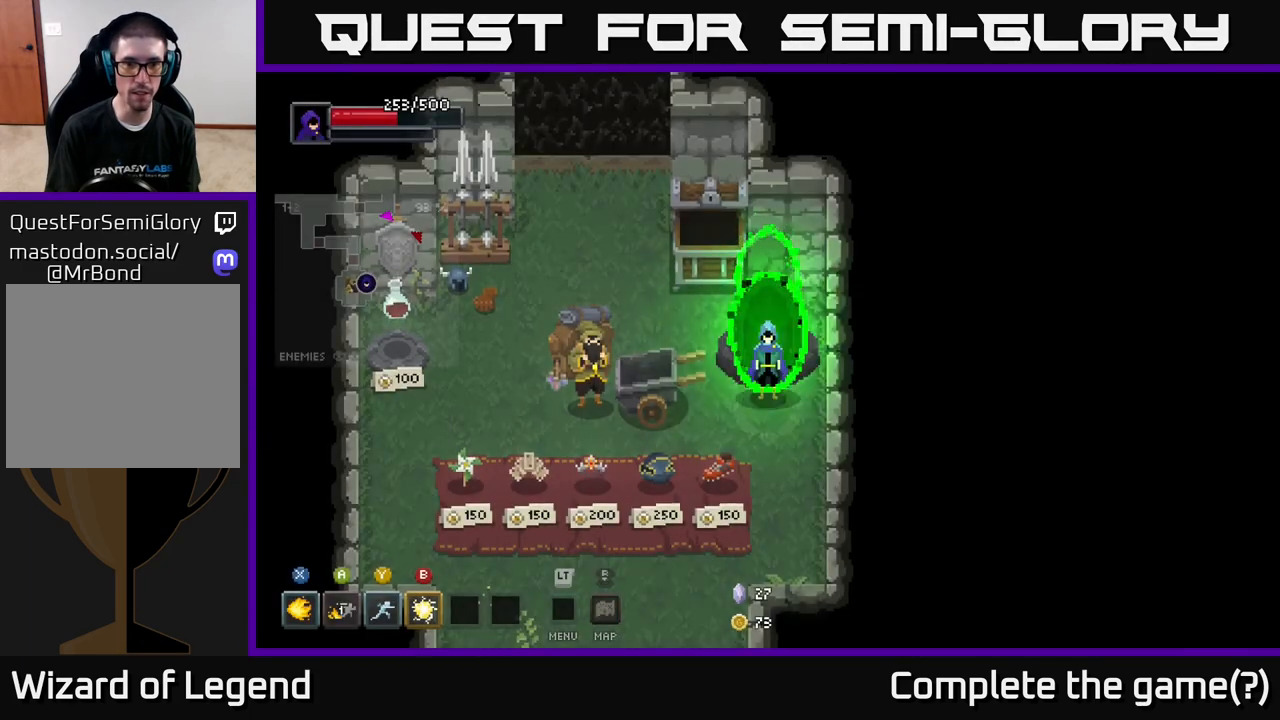
{"buttons": [], "left_stick": "center", "right_stick": "center", "events": [[167, "left_stick", "down"], [467, "left_stick", "center"]]}
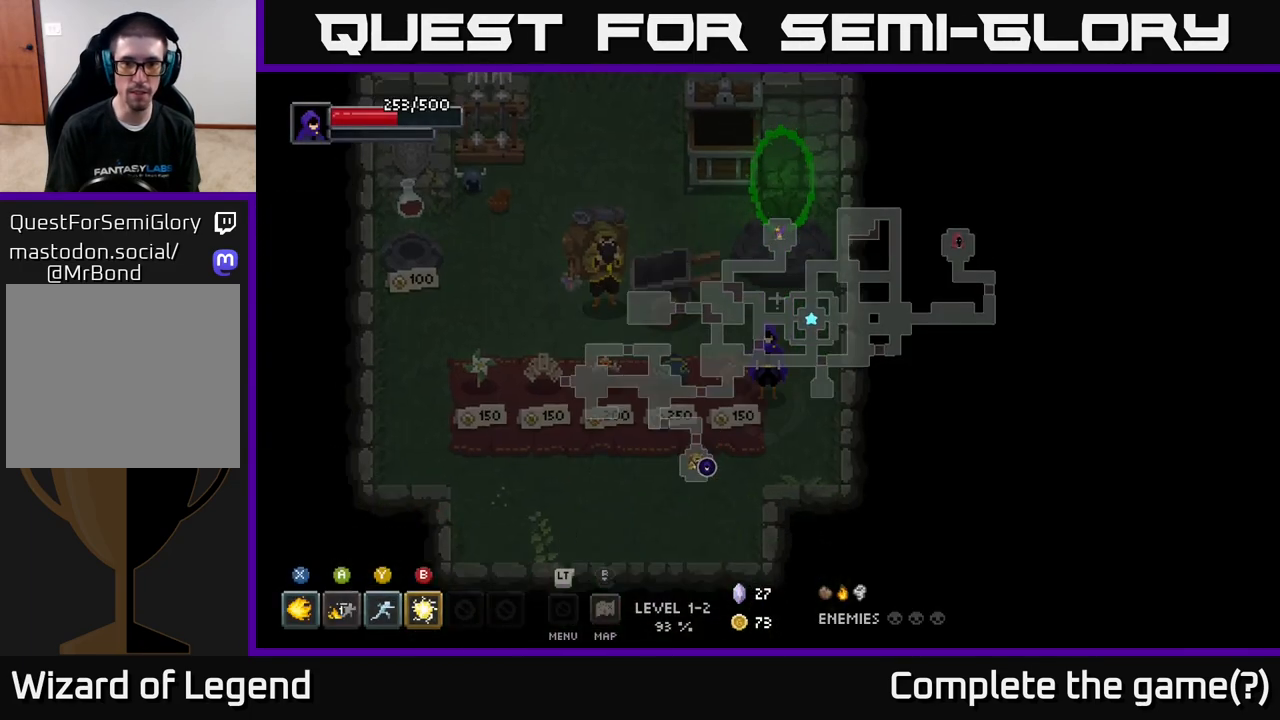
{"buttons": [], "left_stick": "center", "right_stick": "center", "events": [[200, "left_stick", "up"], [417, "left_stick", "center"]]}
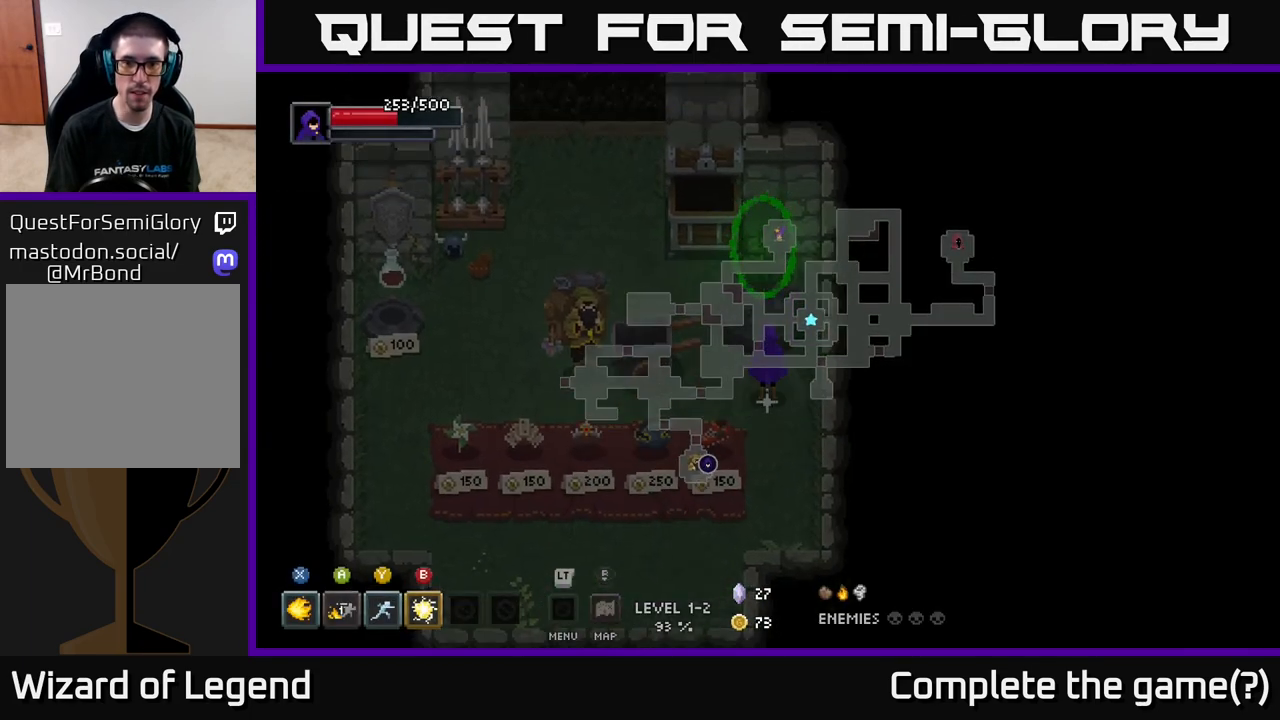
{"buttons": [], "left_stick": "center", "right_stick": "center", "events": []}
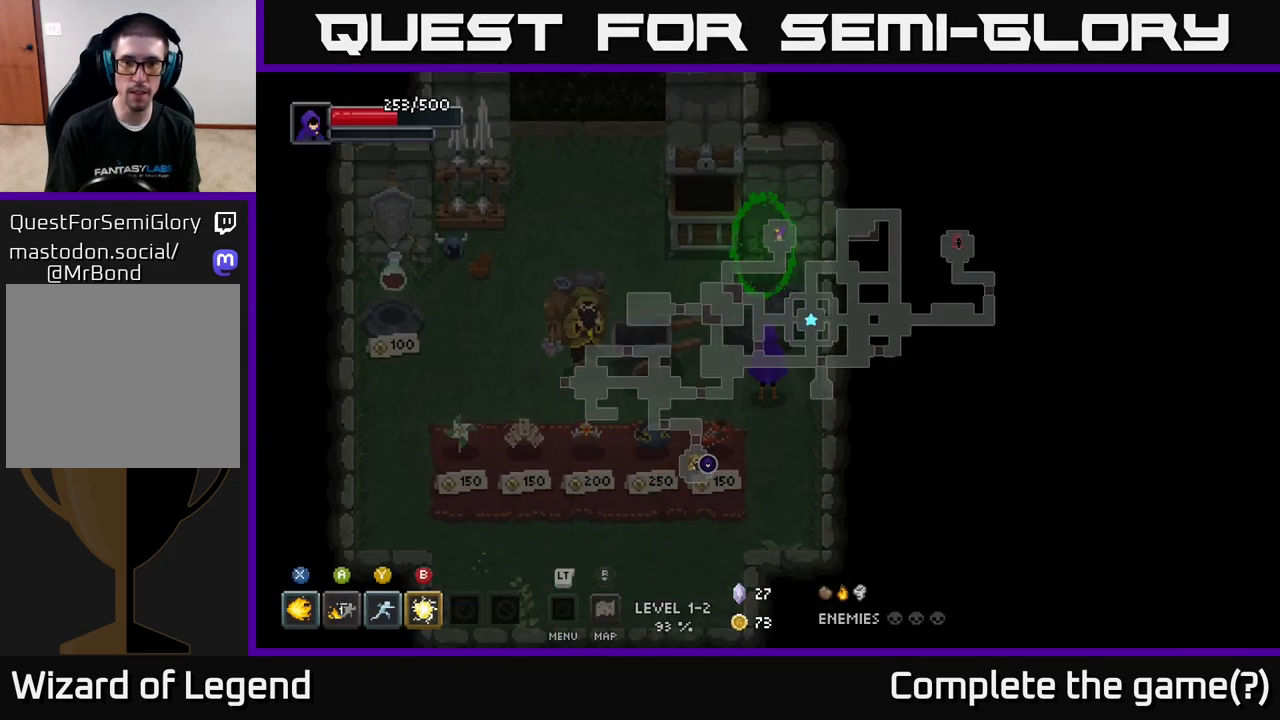
{"buttons": [], "left_stick": "center", "right_stick": "center", "events": []}
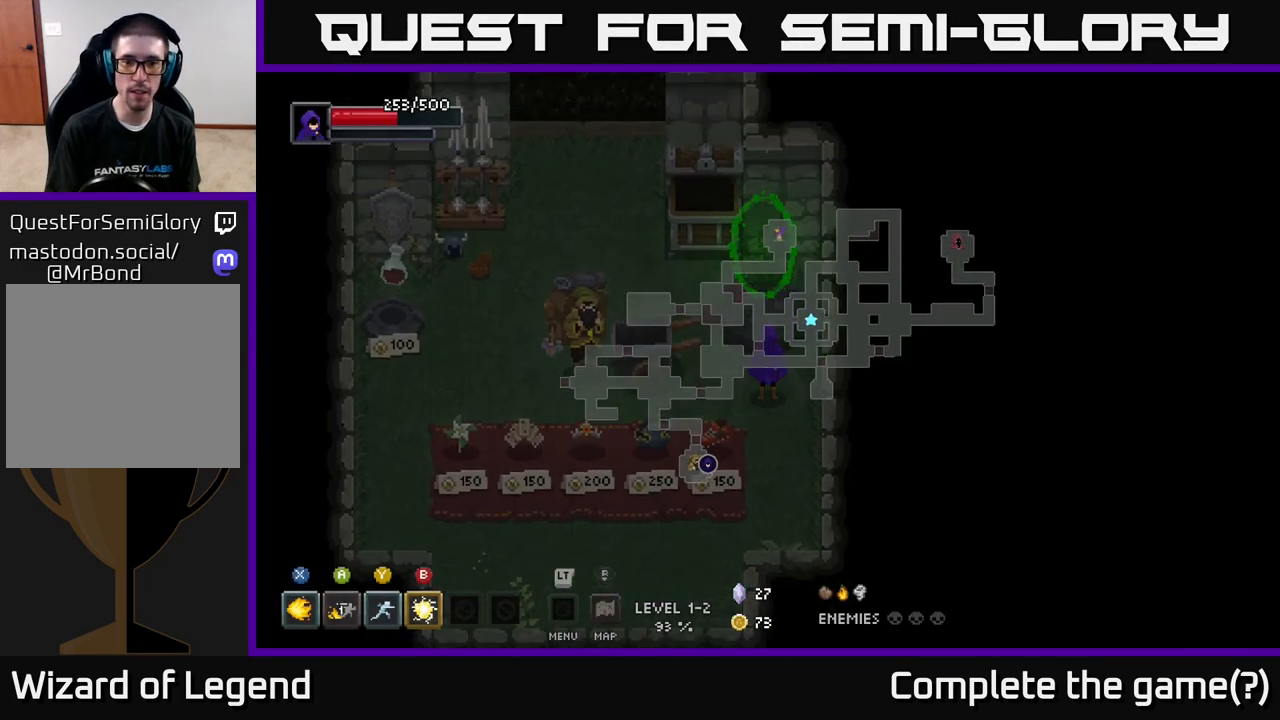
{"buttons": [], "left_stick": "center", "right_stick": "center", "events": []}
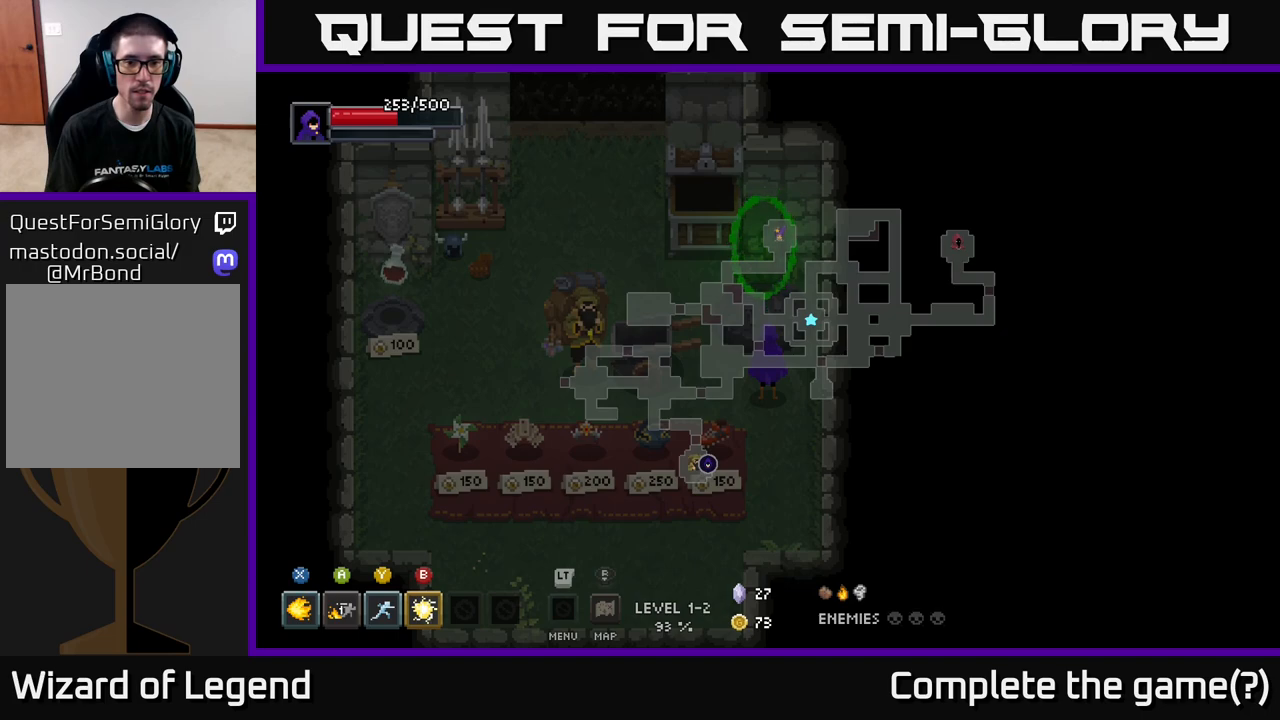
{"buttons": [], "left_stick": "center", "right_stick": "center", "events": []}
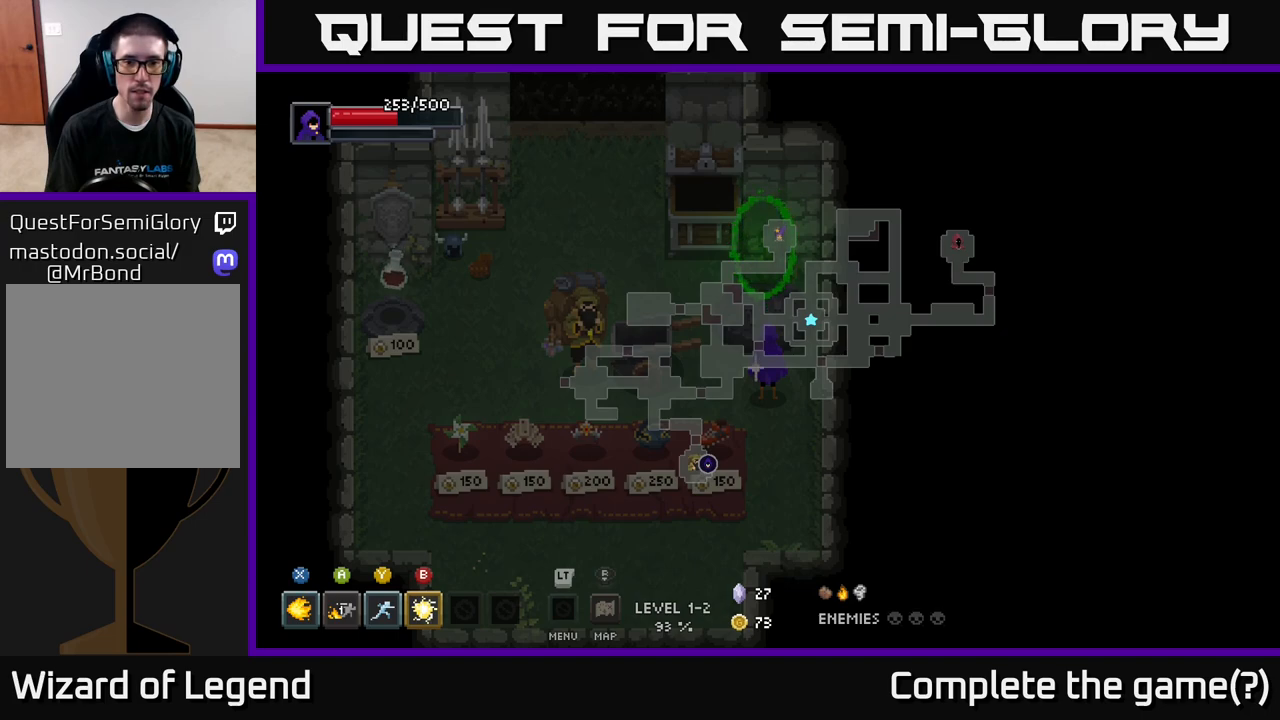
{"buttons": [], "left_stick": "center", "right_stick": "center", "events": [[100, "left_stick", "down-right"], [283, "left_stick", "center"]]}
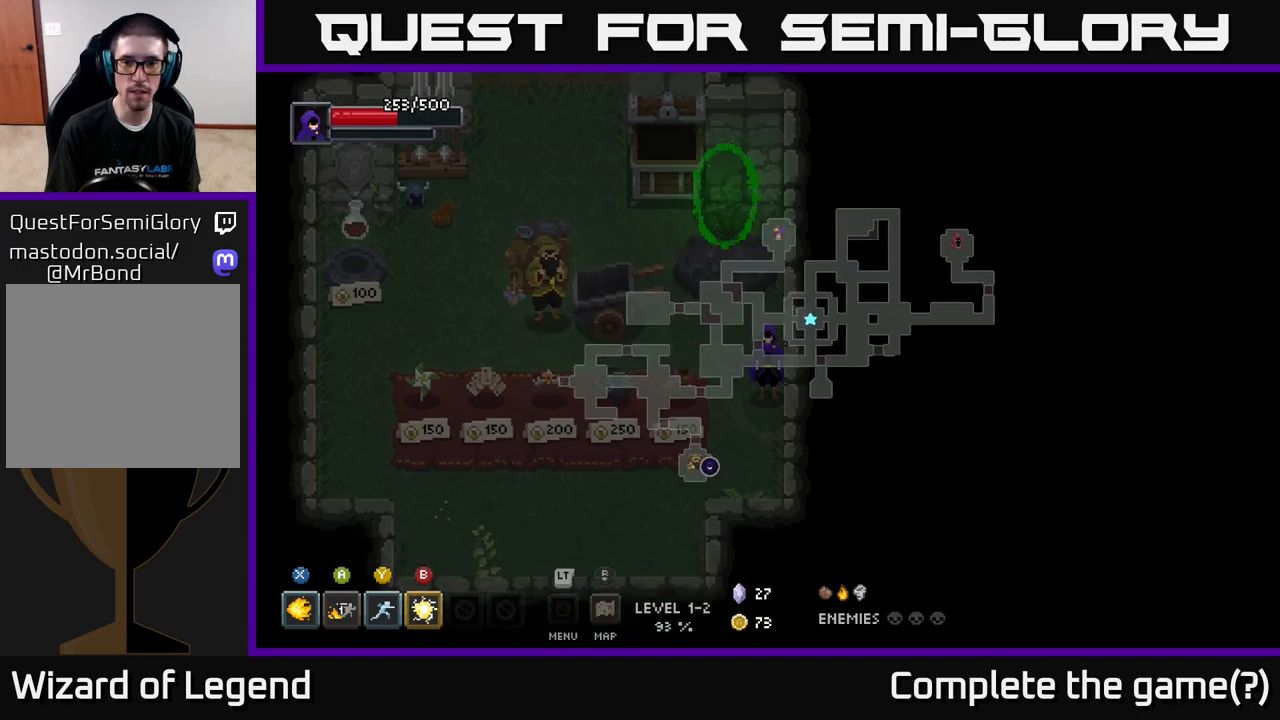
{"buttons": [], "left_stick": "center", "right_stick": "center", "events": []}
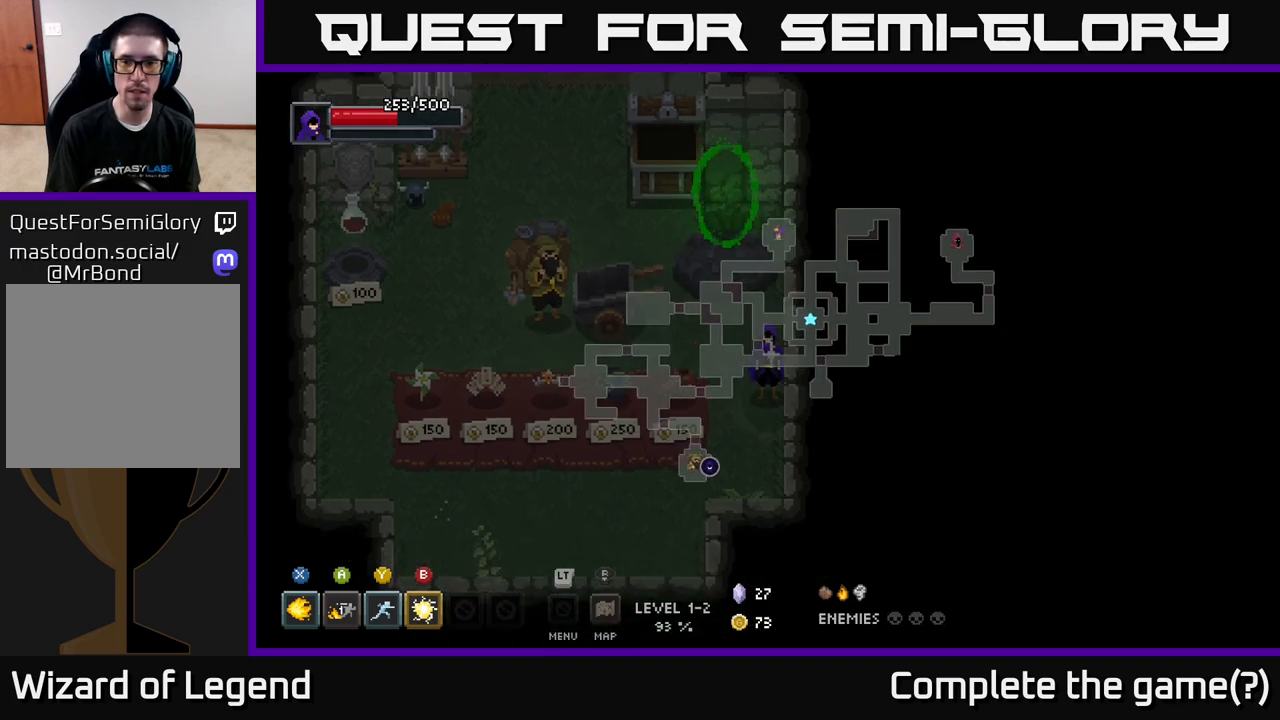
{"buttons": [], "left_stick": "center", "right_stick": "center", "events": []}
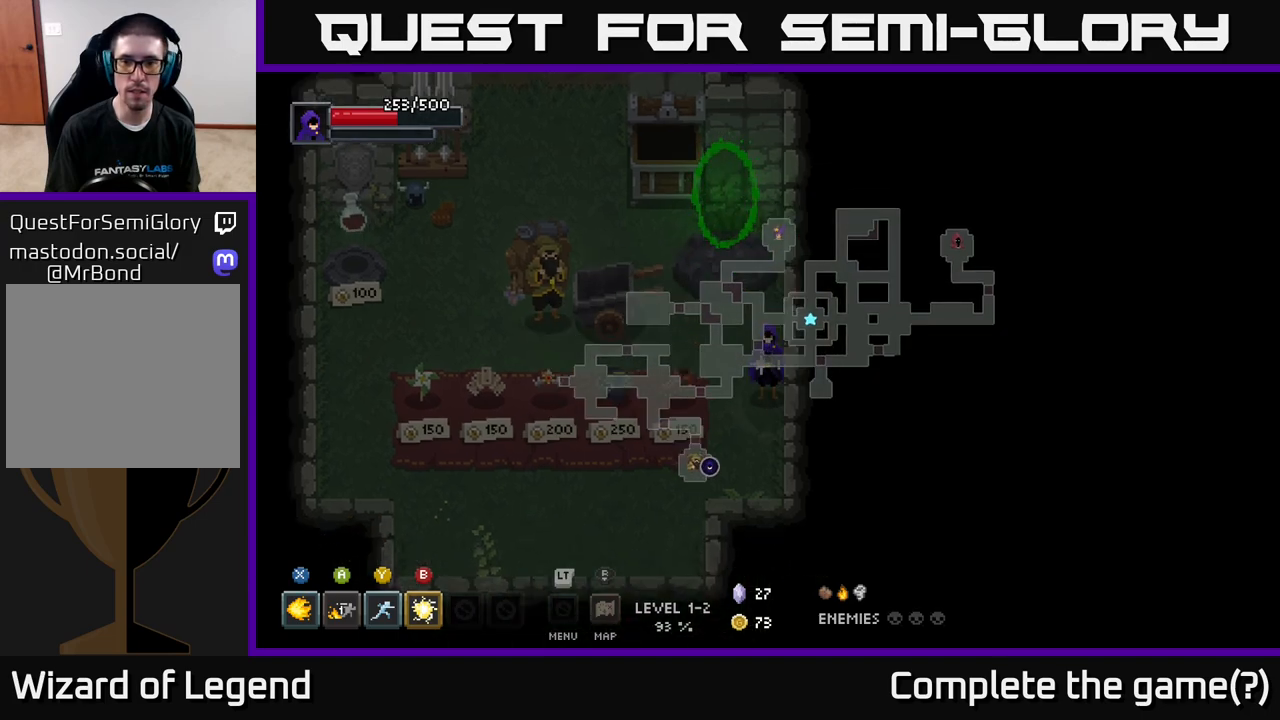
{"buttons": [], "left_stick": "center", "right_stick": "center", "events": []}
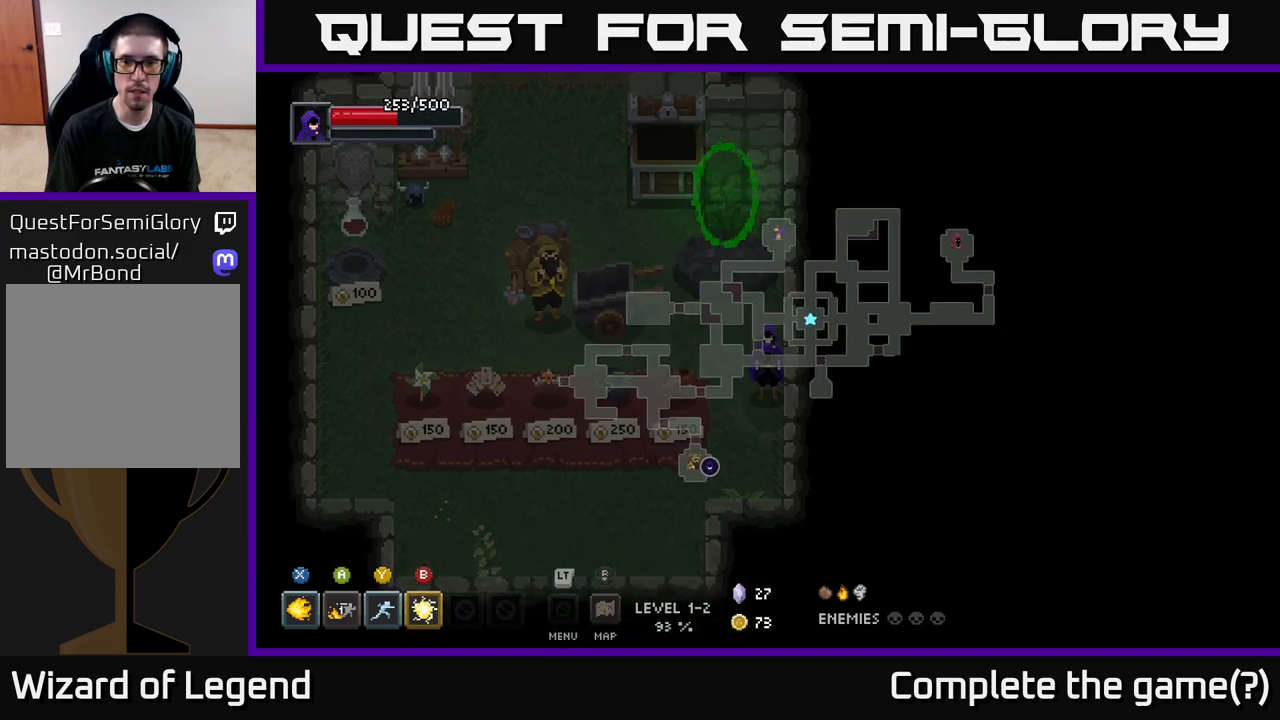
{"buttons": [], "left_stick": "center", "right_stick": "center", "events": []}
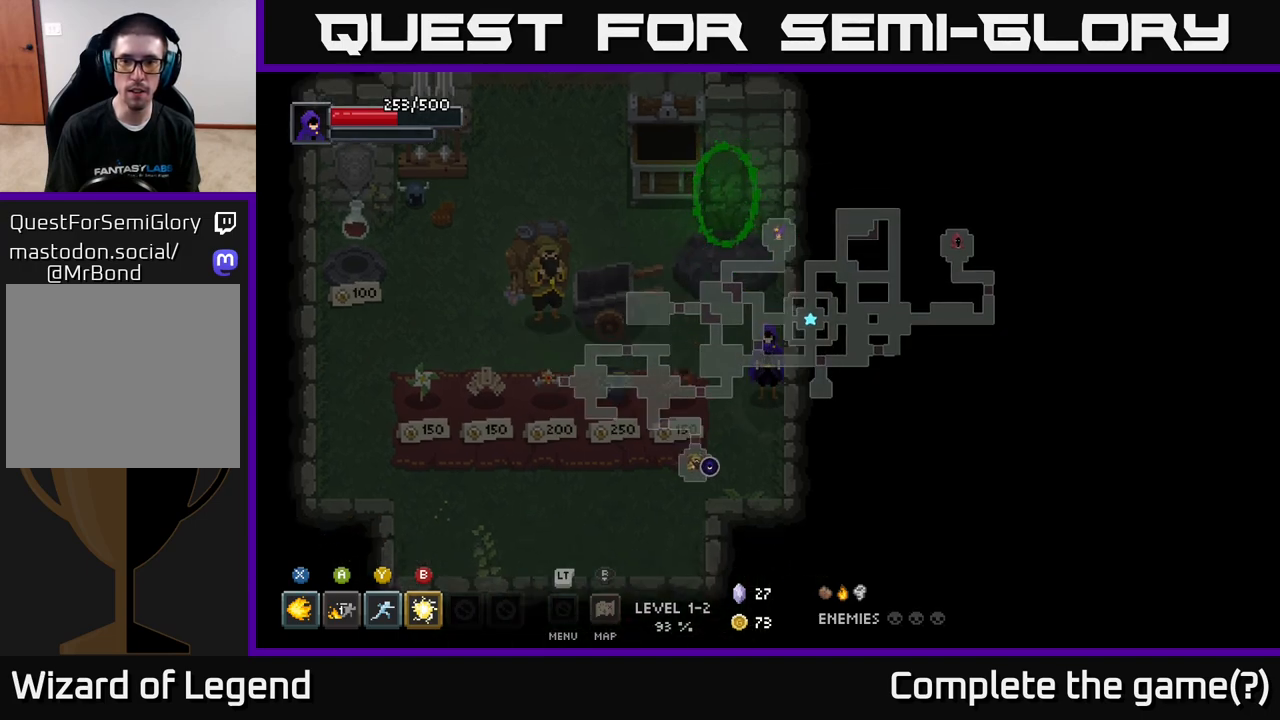
{"buttons": [], "left_stick": "center", "right_stick": "center", "events": []}
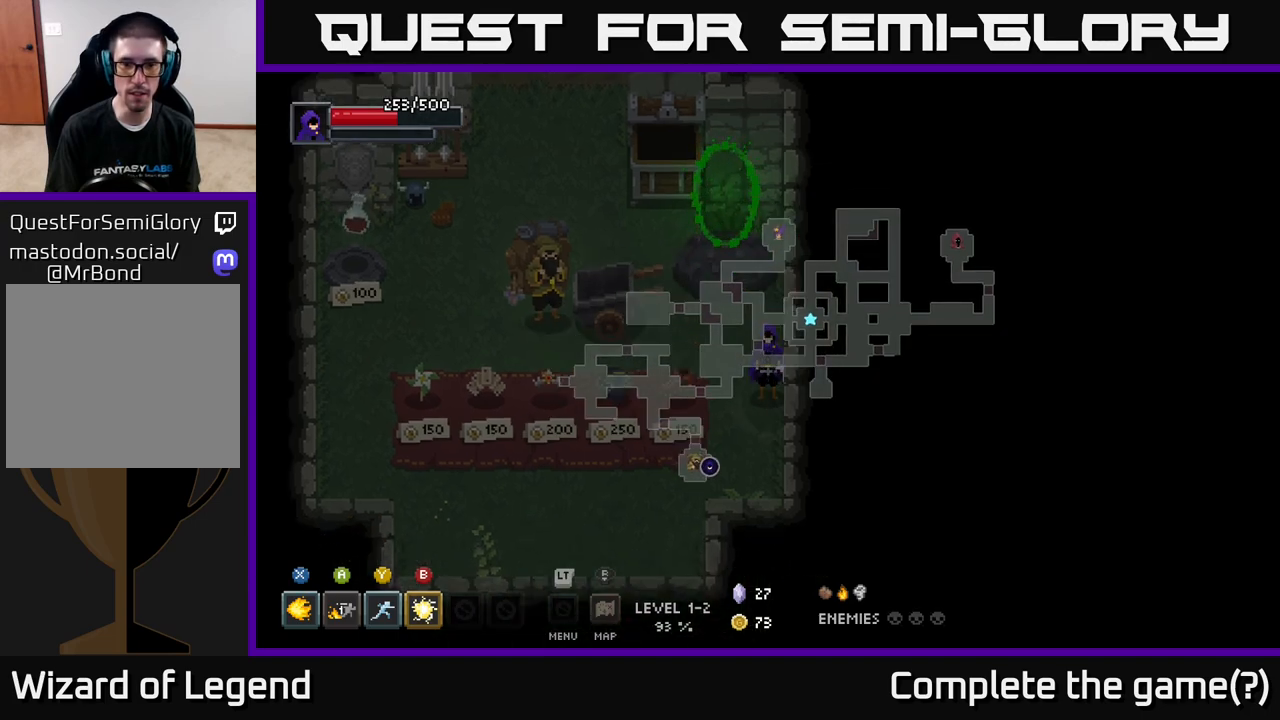
{"buttons": [], "left_stick": "center", "right_stick": "center", "events": []}
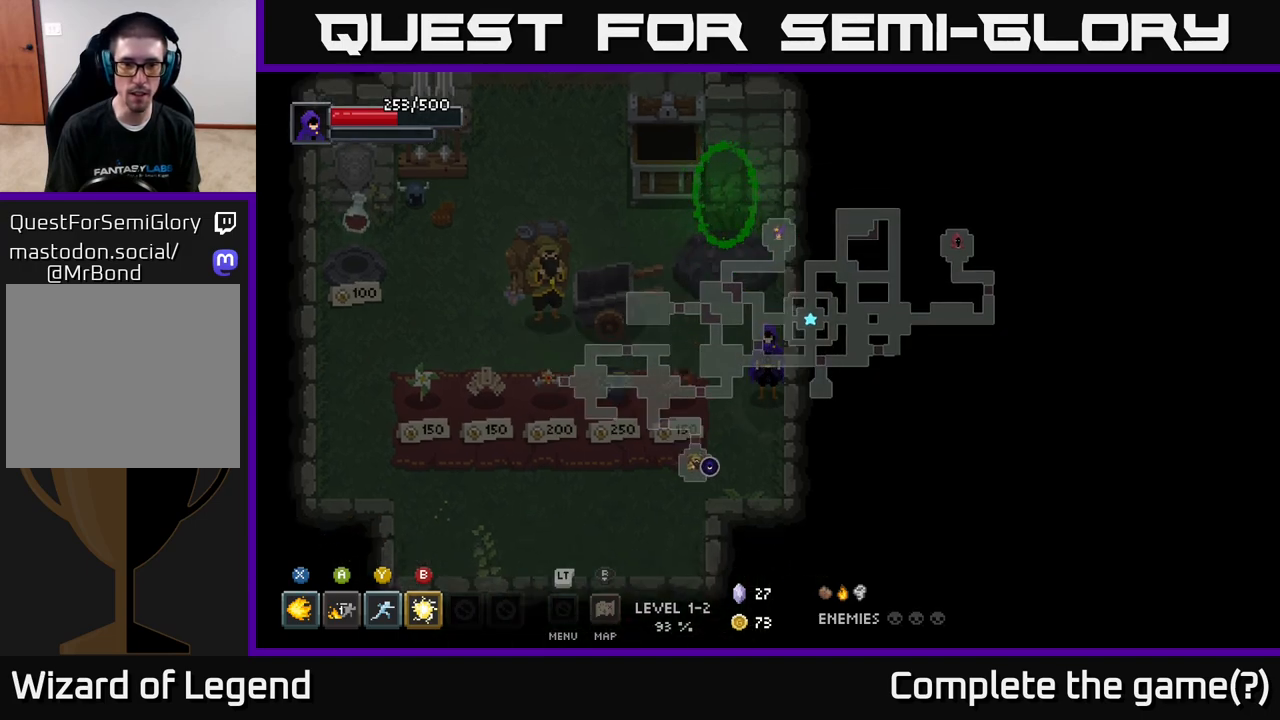
{"buttons": [], "left_stick": "center", "right_stick": "center", "events": []}
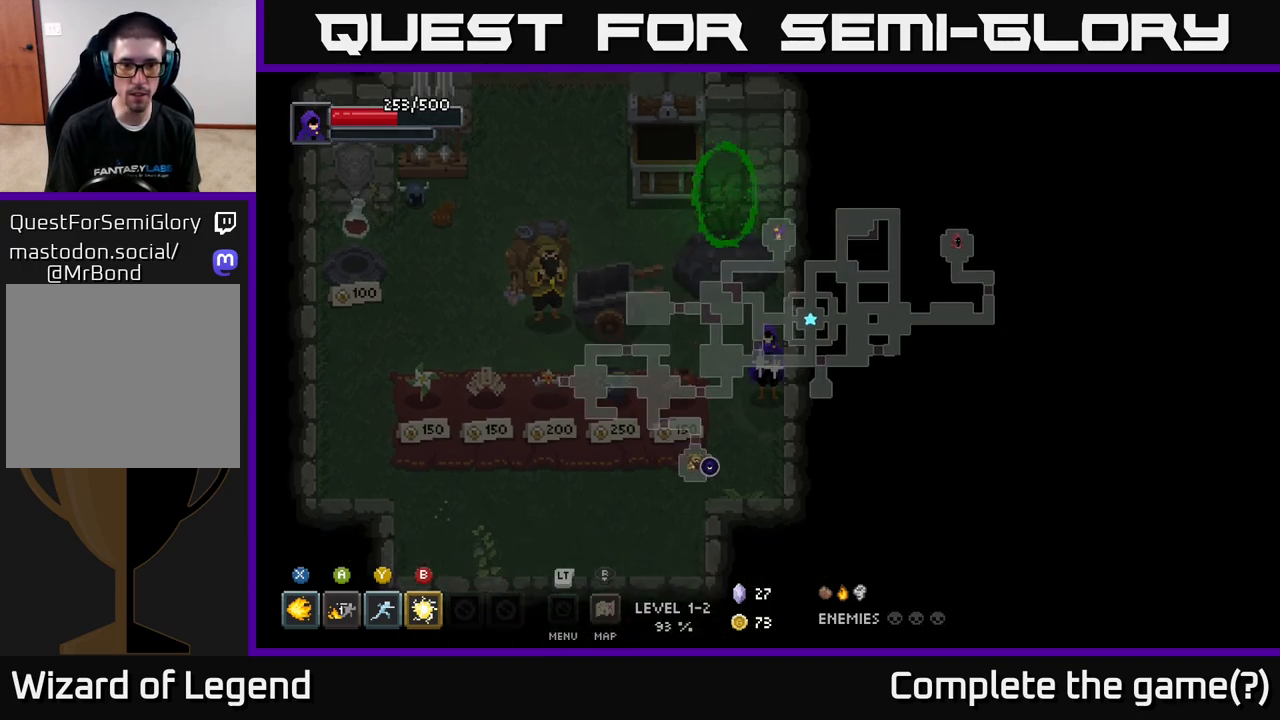
{"buttons": [], "left_stick": "center", "right_stick": "center", "events": [[83, "left_stick", "left"], [350, "left_stick", "center"]]}
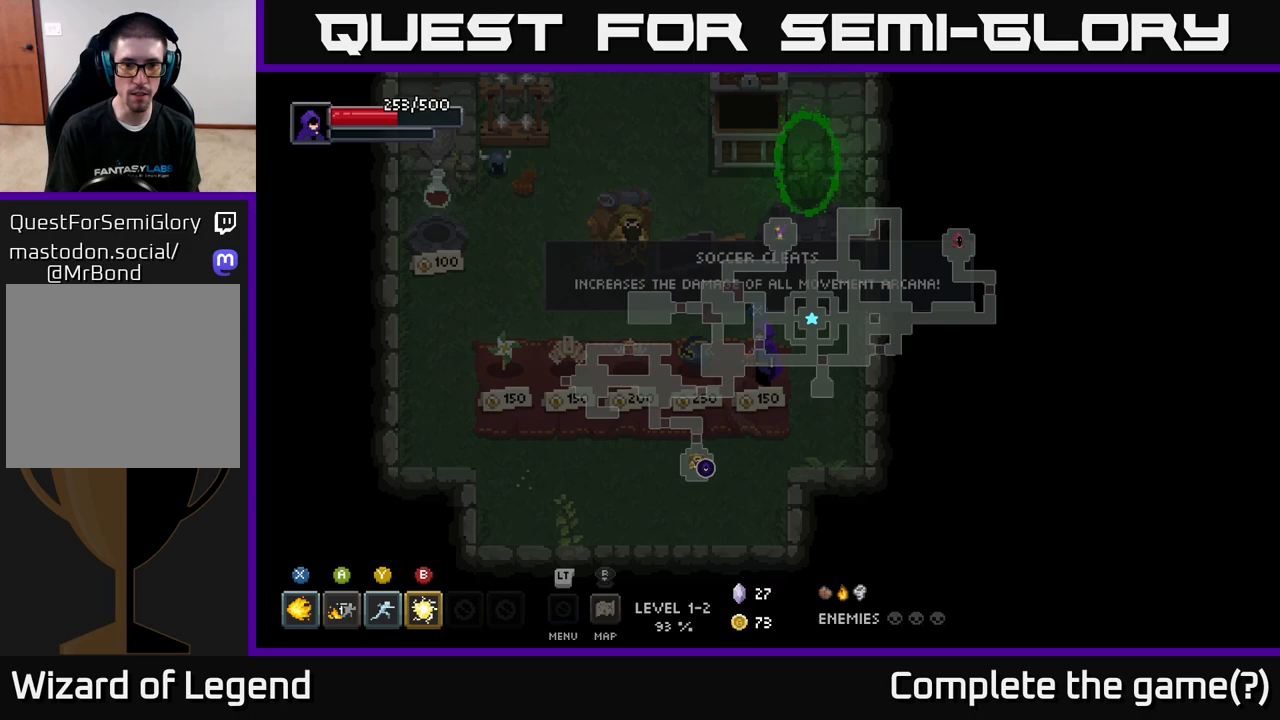
{"buttons": [], "left_stick": "center", "right_stick": "center", "events": []}
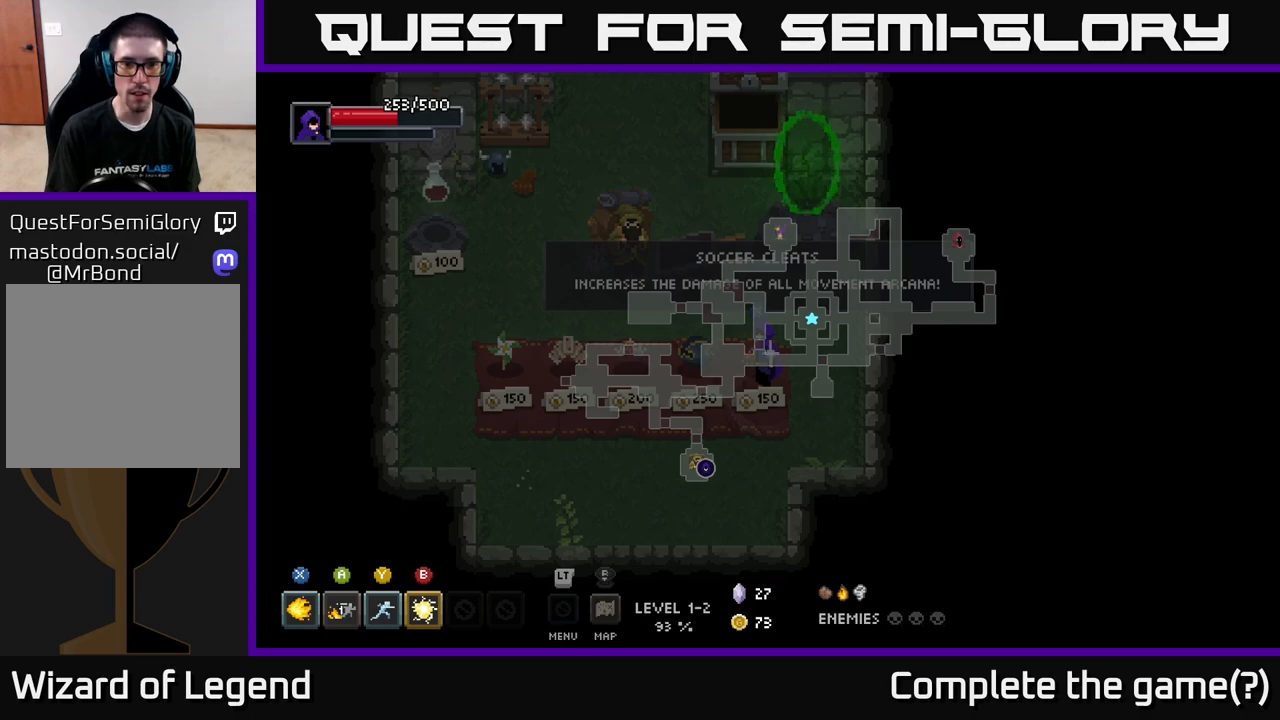
{"buttons": [], "left_stick": "up-left", "right_stick": "center", "events": [[33, "left_stick", "up"], [133, "left_stick", "up-left"]]}
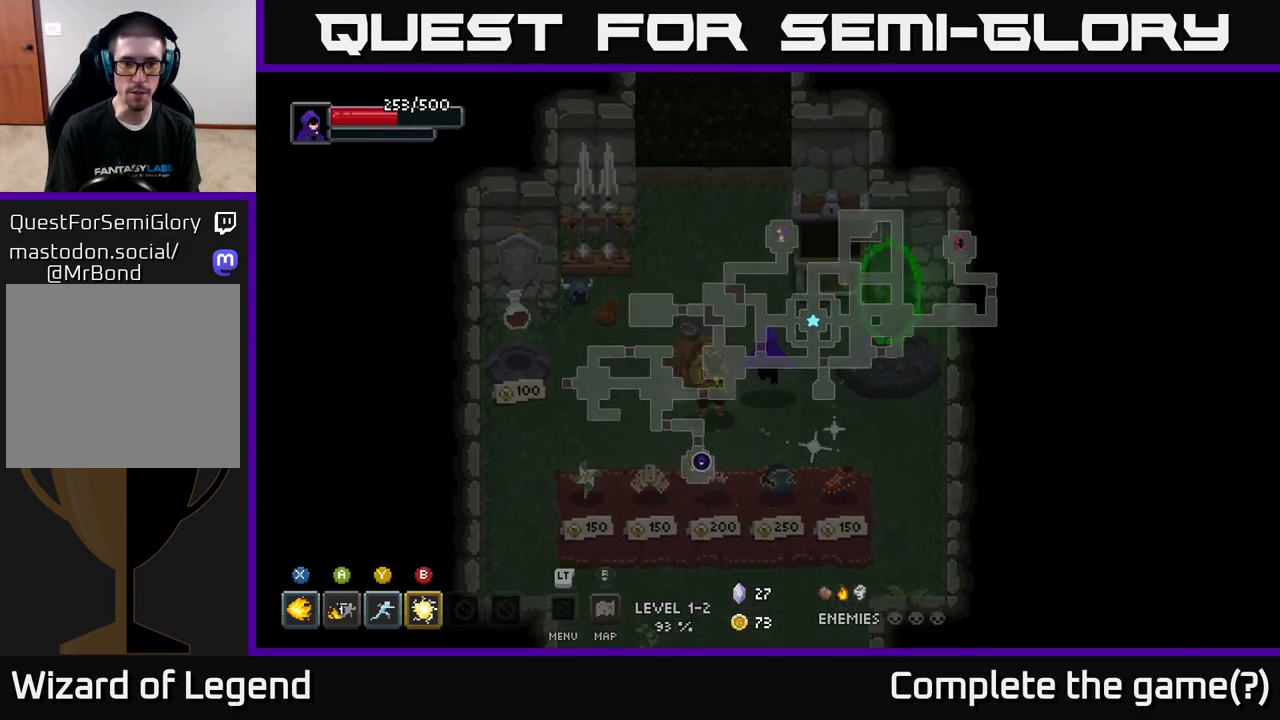
{"buttons": [], "left_stick": "up", "right_stick": "center", "events": [[317, "left_stick", "up"]]}
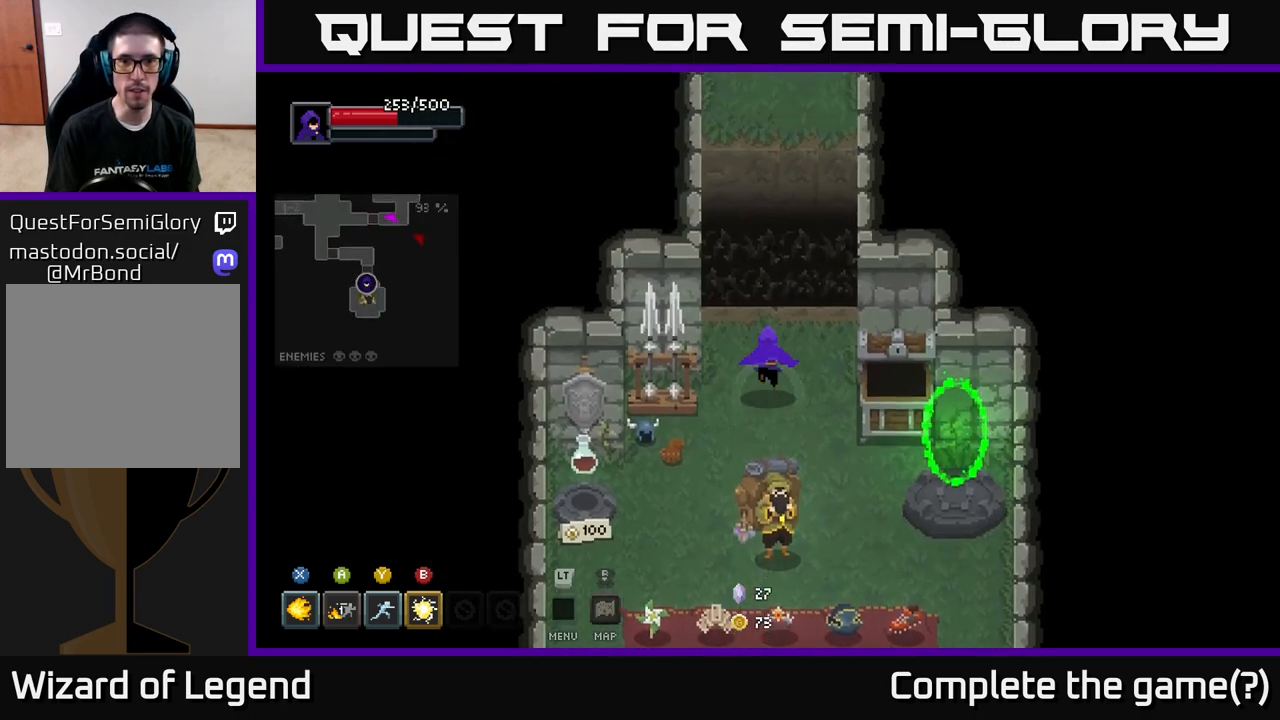
{"buttons": ["A"], "left_stick": "up", "right_stick": "center", "events": [[333, "A", "down"]]}
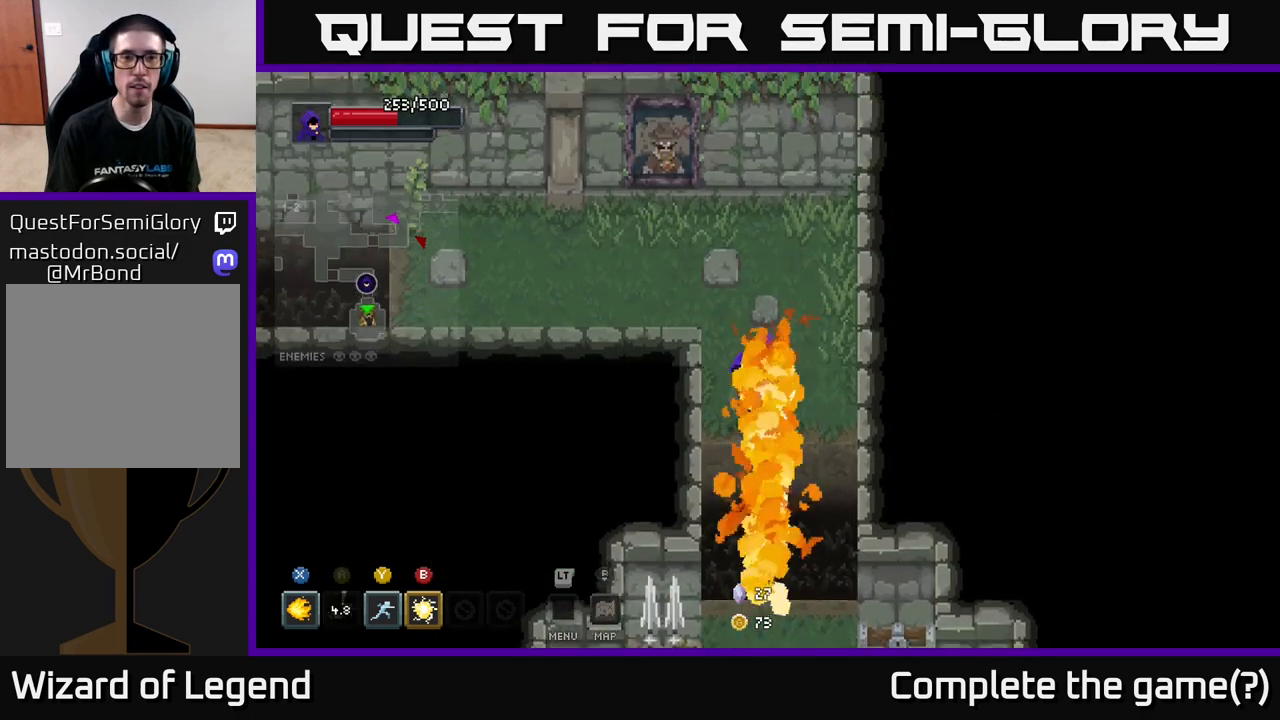
{"buttons": [], "left_stick": "left", "right_stick": "center", "events": [[17, "A", "up"], [17, "left_stick", "up-left"], [483, "left_stick", "left"]]}
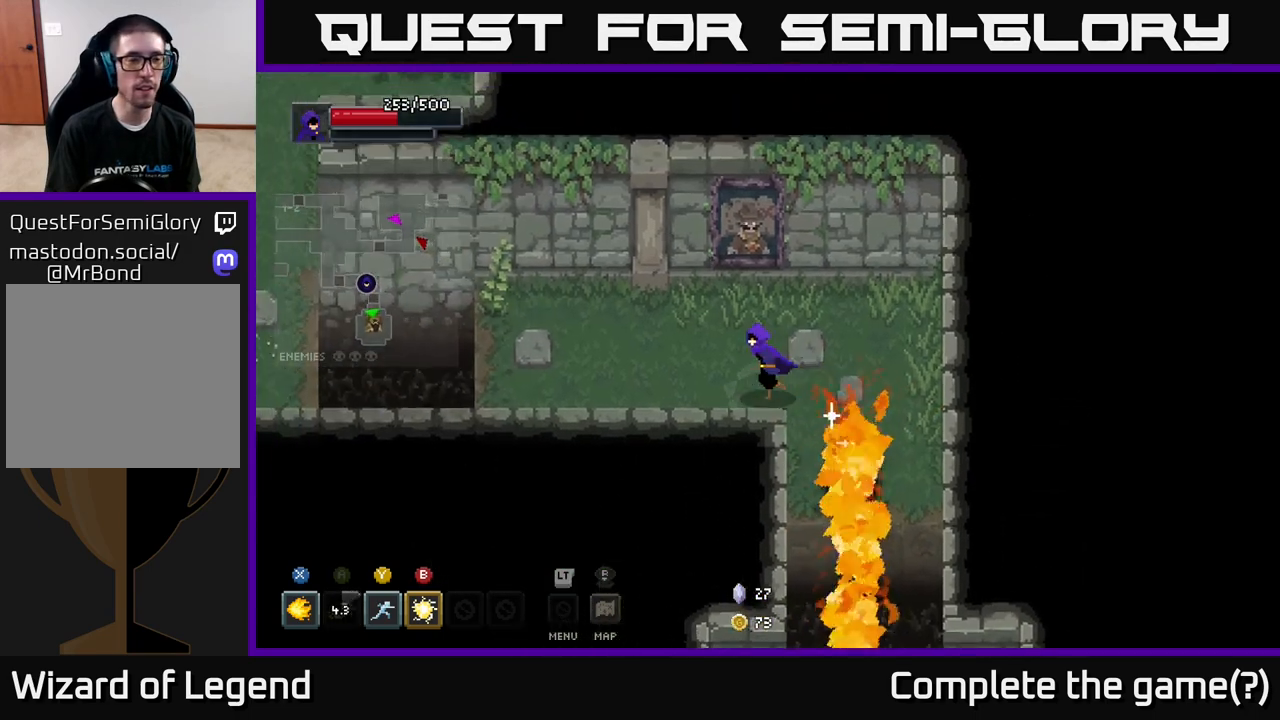
{"buttons": [], "left_stick": "left", "right_stick": "center", "events": []}
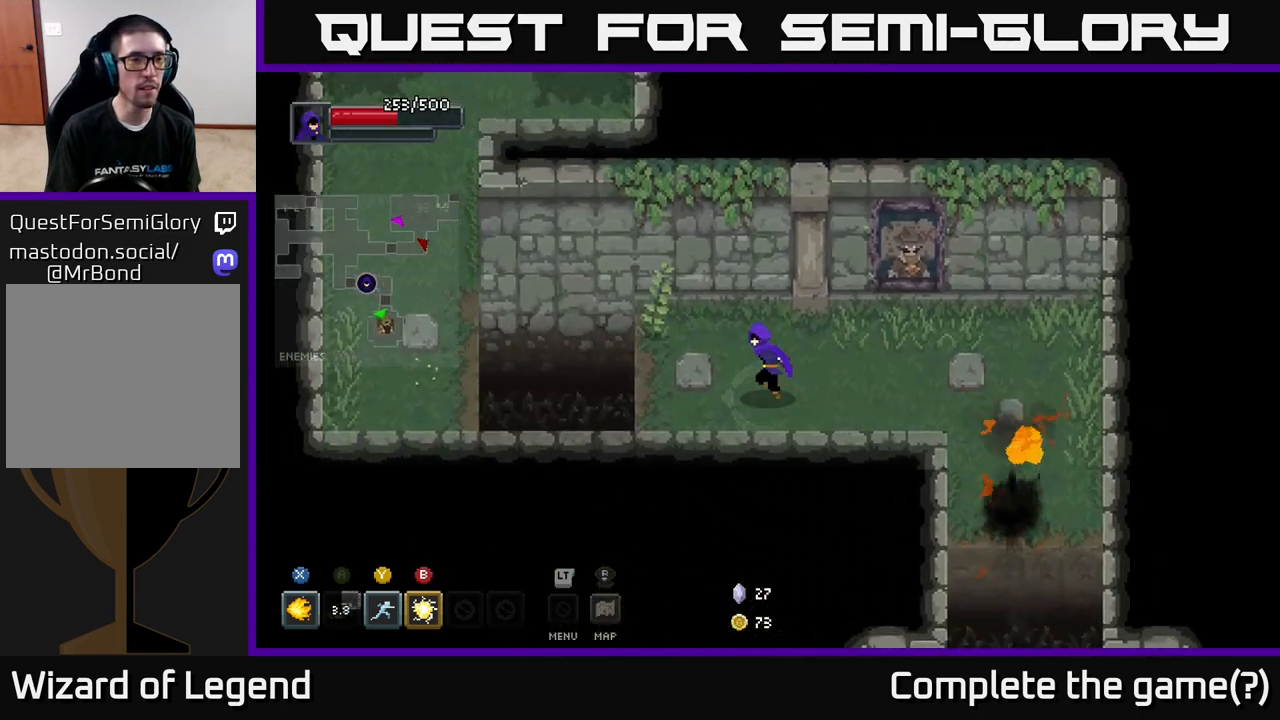
{"buttons": ["A"], "left_stick": "left", "right_stick": "center", "events": [[467, "A", "down"]]}
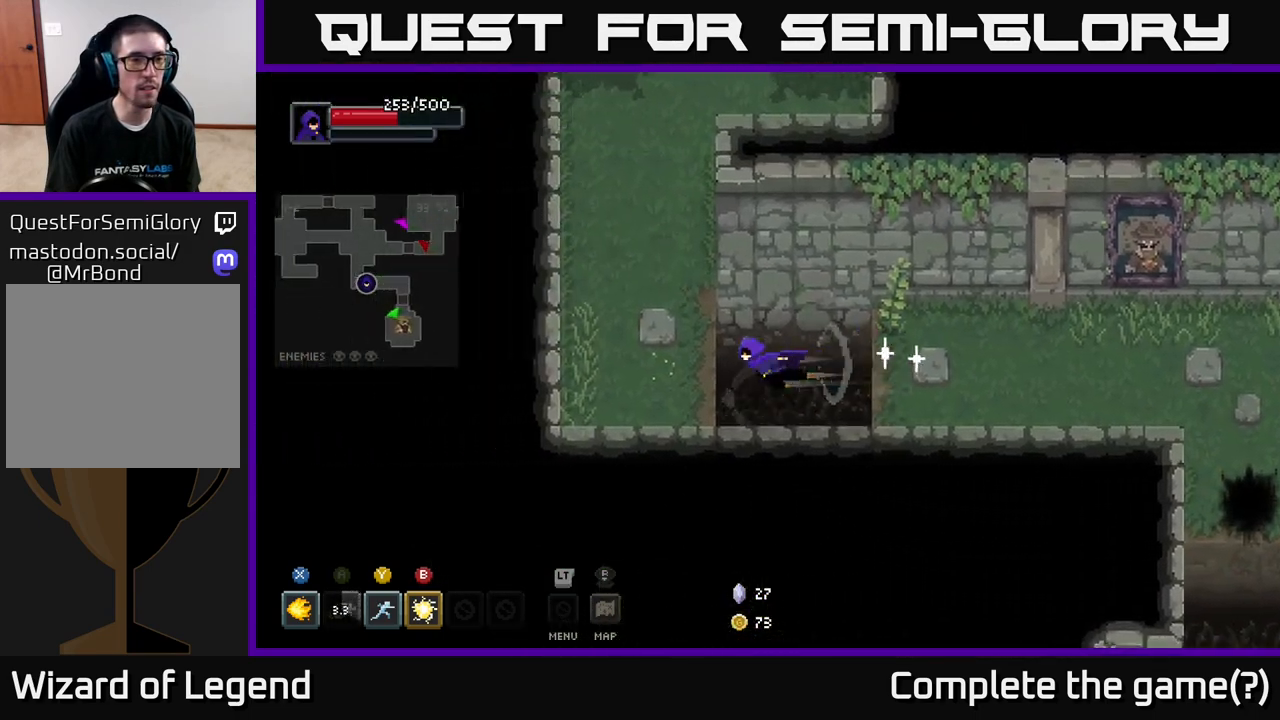
{"buttons": [], "left_stick": "up", "right_stick": "center", "events": [[117, "A", "up"], [183, "left_stick", "up-left"], [317, "left_stick", "up"]]}
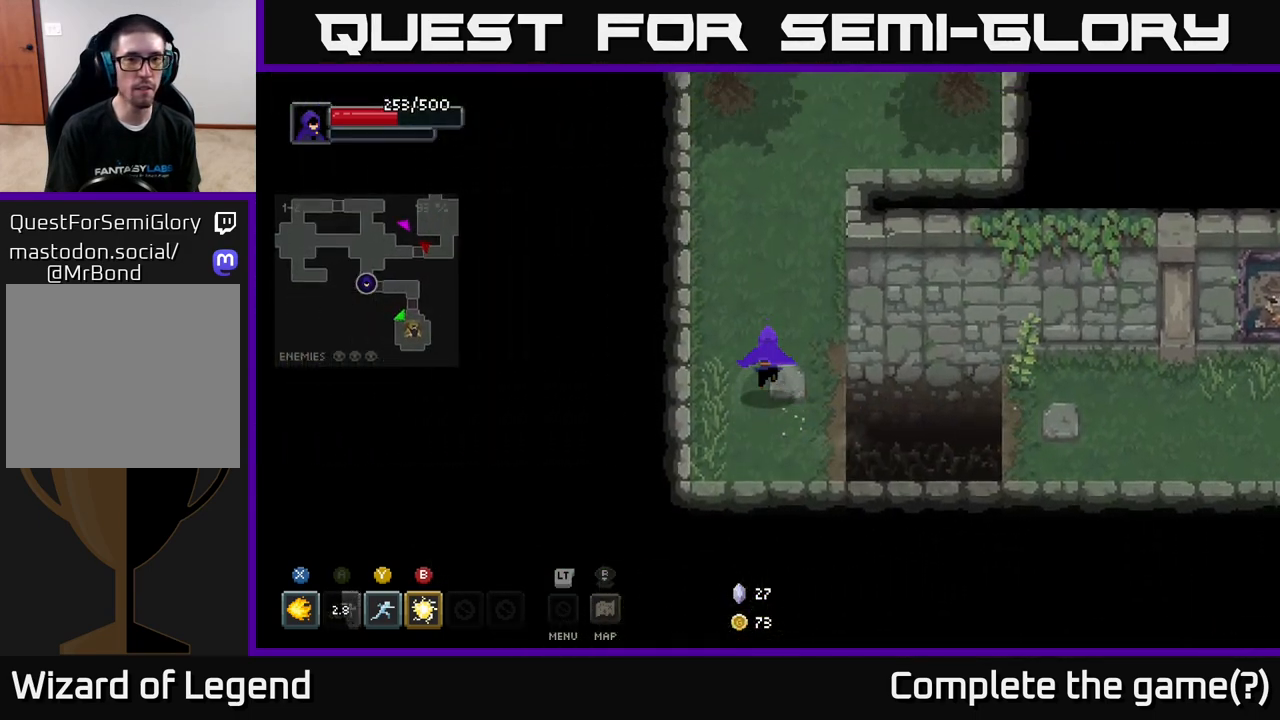
{"buttons": [], "left_stick": "up", "right_stick": "center", "events": []}
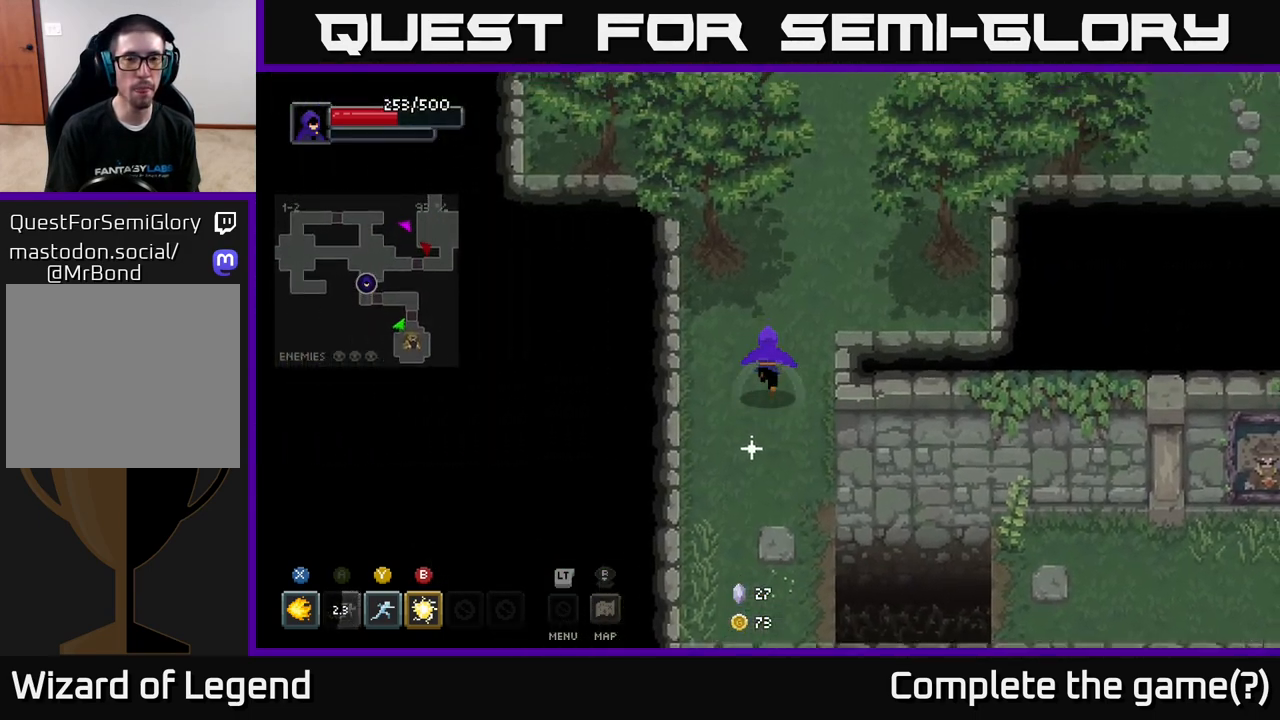
{"buttons": [], "left_stick": "up", "right_stick": "center", "events": []}